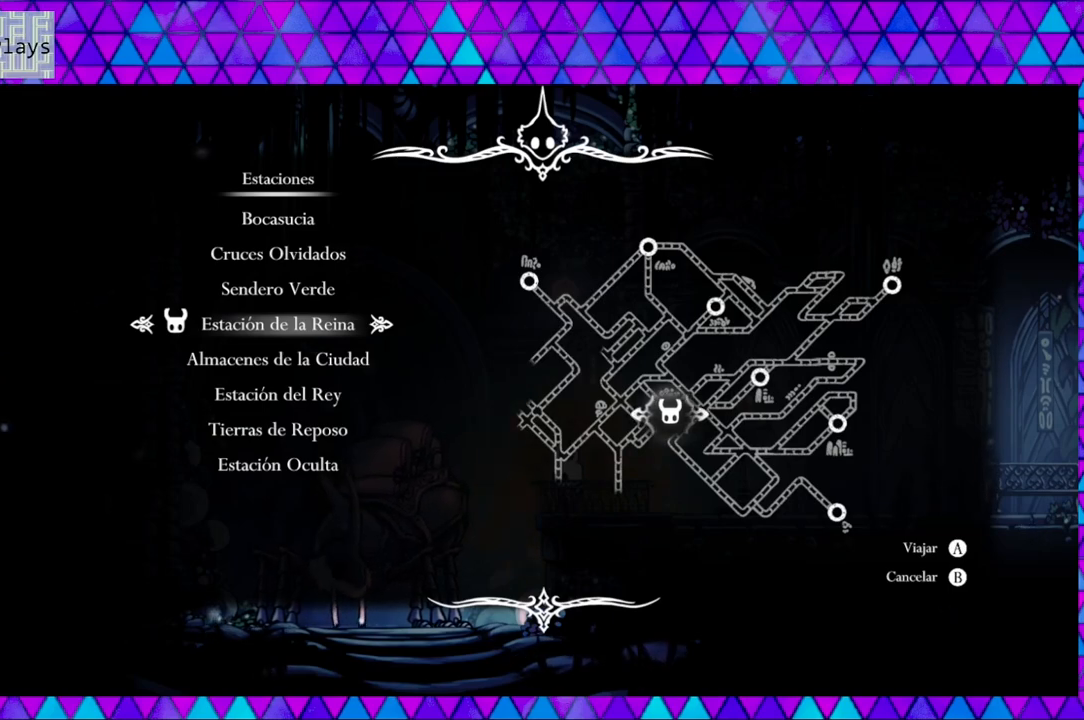
Gameplay with a controller (Nintendo layout); each line is a JSON object with the inputs held at the frame after it. "events" lists button and stick changes between this image and that frame as [ms after this image, input, new state], when the widget could be followed in between. Not read: L3 R3.
{"buttons": [], "left_stick": "center", "right_stick": "center", "events": [[250, "DPAD_DOWN", "down"], [317, "DPAD_DOWN", "up"], [383, "DPAD_DOWN", "down"], [500, "DPAD_DOWN", "up"]]}
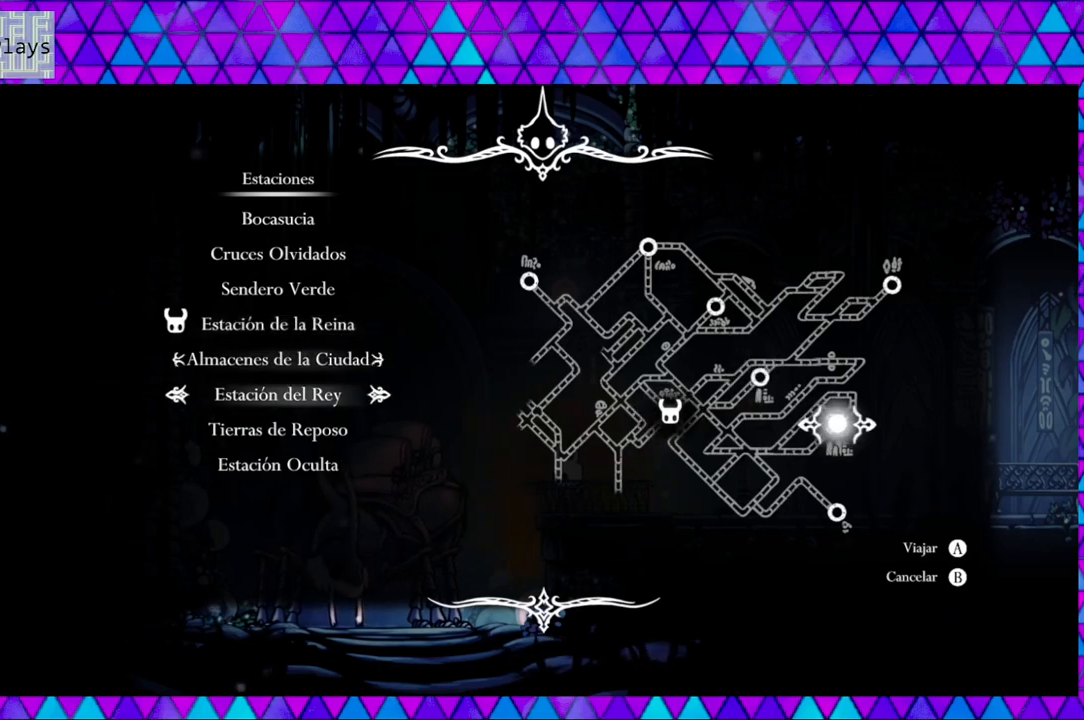
{"buttons": [], "left_stick": "center", "right_stick": "center", "events": [[117, "DPAD_DOWN", "down"], [183, "DPAD_DOWN", "up"], [350, "DPAD_UP", "down"], [450, "DPAD_UP", "up"]]}
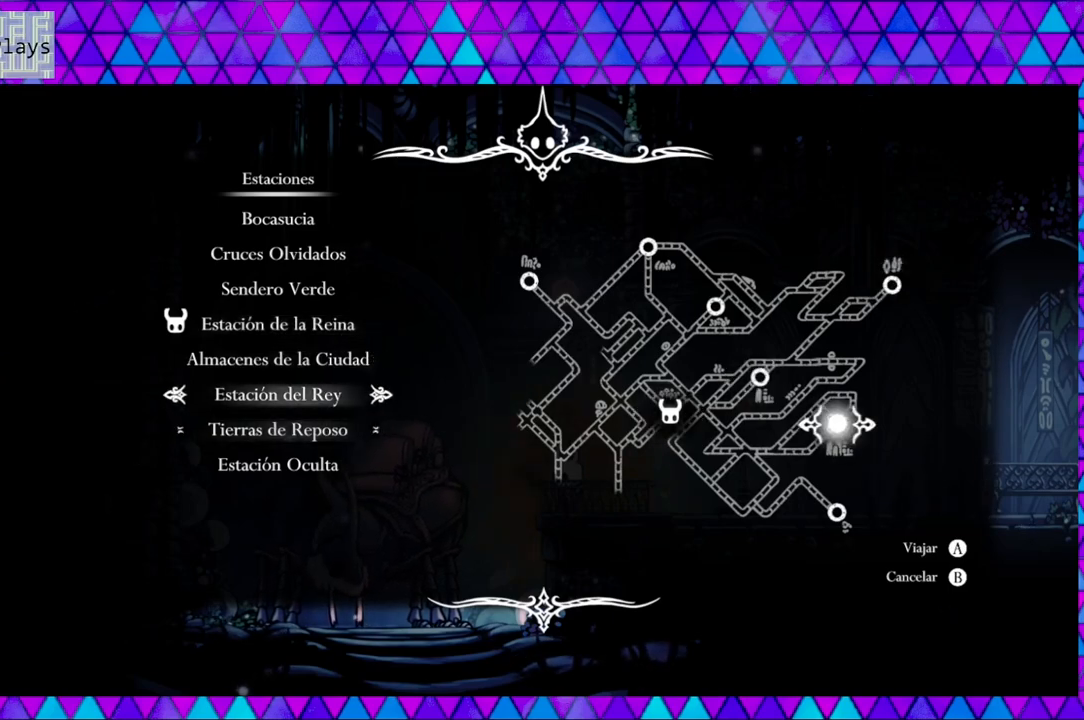
{"buttons": [], "left_stick": "center", "right_stick": "center", "events": [[33, "DPAD_UP", "down"], [133, "DPAD_UP", "up"], [317, "DPAD_UP", "down"], [400, "DPAD_UP", "up"]]}
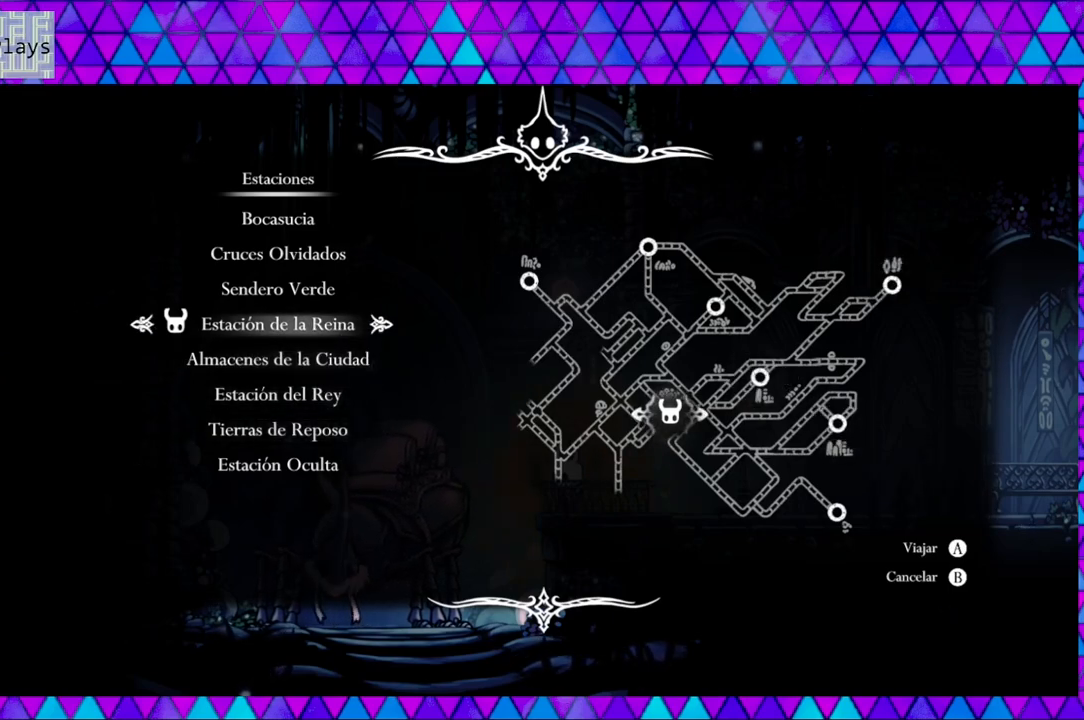
{"buttons": [], "left_stick": "center", "right_stick": "center", "events": [[83, "A", "down"], [183, "A", "up"]]}
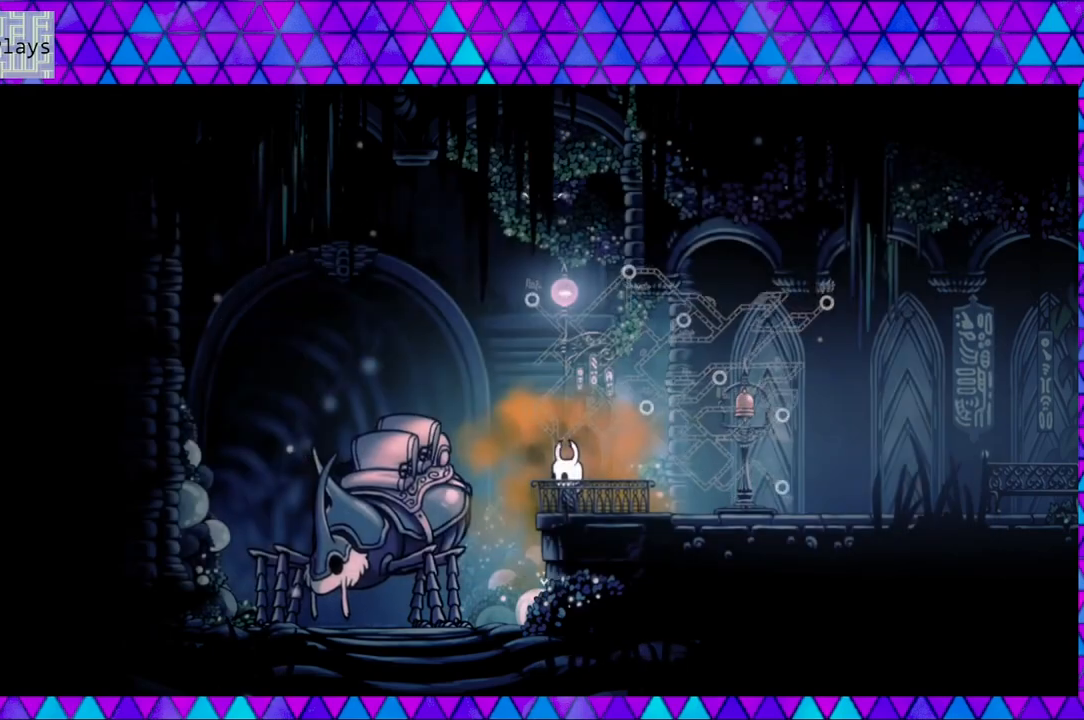
{"buttons": ["DPAD_RIGHT"], "left_stick": "center", "right_stick": "center", "events": [[267, "DPAD_RIGHT", "down"]]}
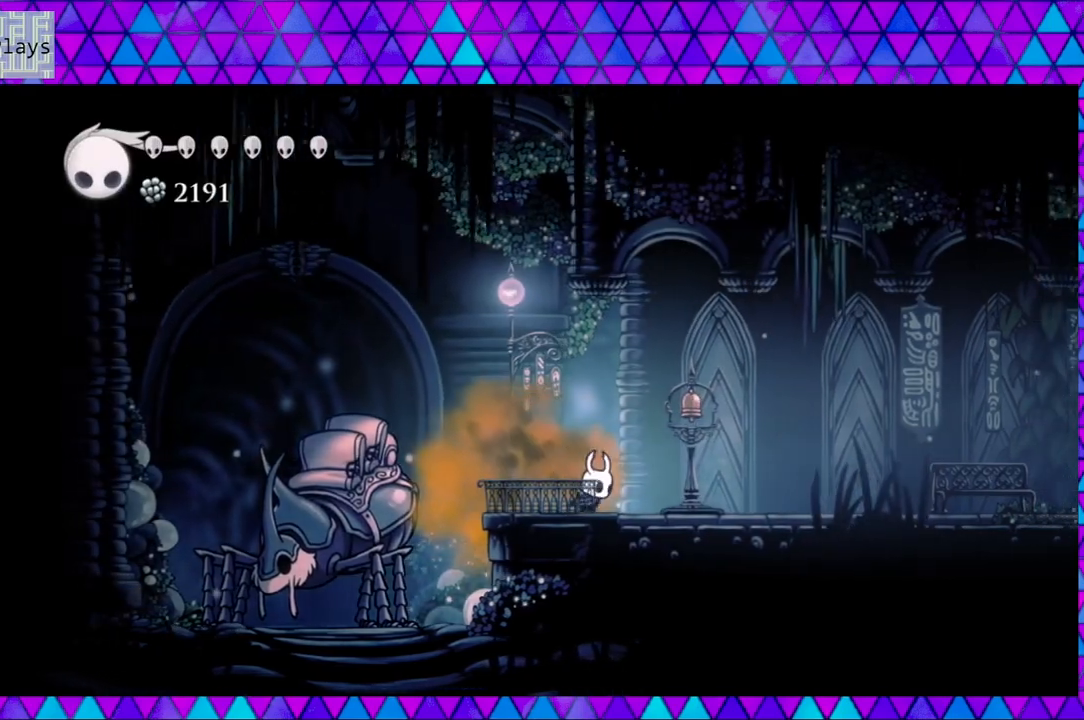
{"buttons": ["DPAD_RIGHT"], "left_stick": "center", "right_stick": "center", "events": [[133, "R2", "down"], [483, "R2", "up"]]}
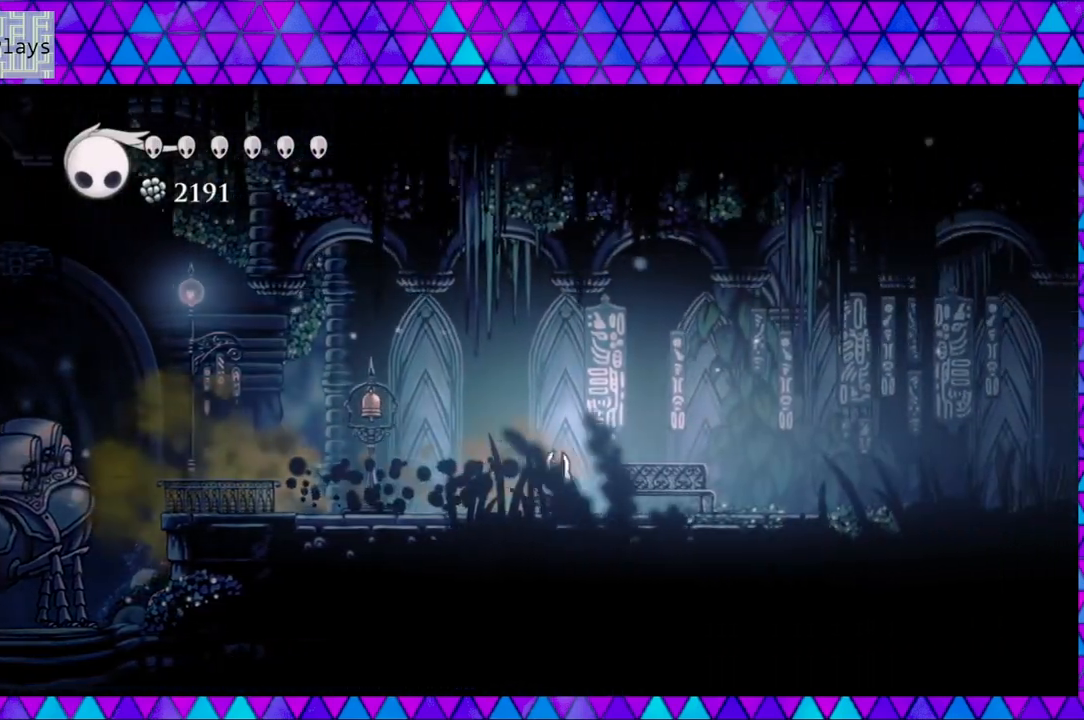
{"buttons": ["R2", "DPAD_RIGHT"], "left_stick": "center", "right_stick": "center", "events": [[267, "R2", "down"]]}
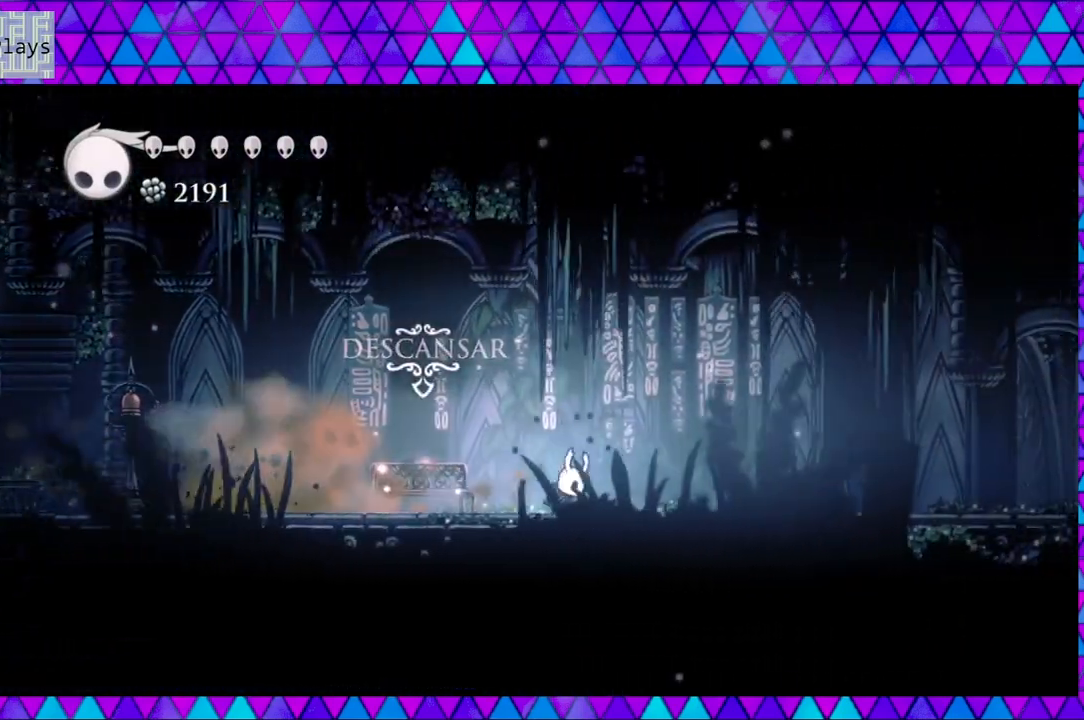
{"buttons": ["R2", "DPAD_RIGHT"], "left_stick": "center", "right_stick": "center", "events": [[117, "R2", "up"], [367, "R2", "down"]]}
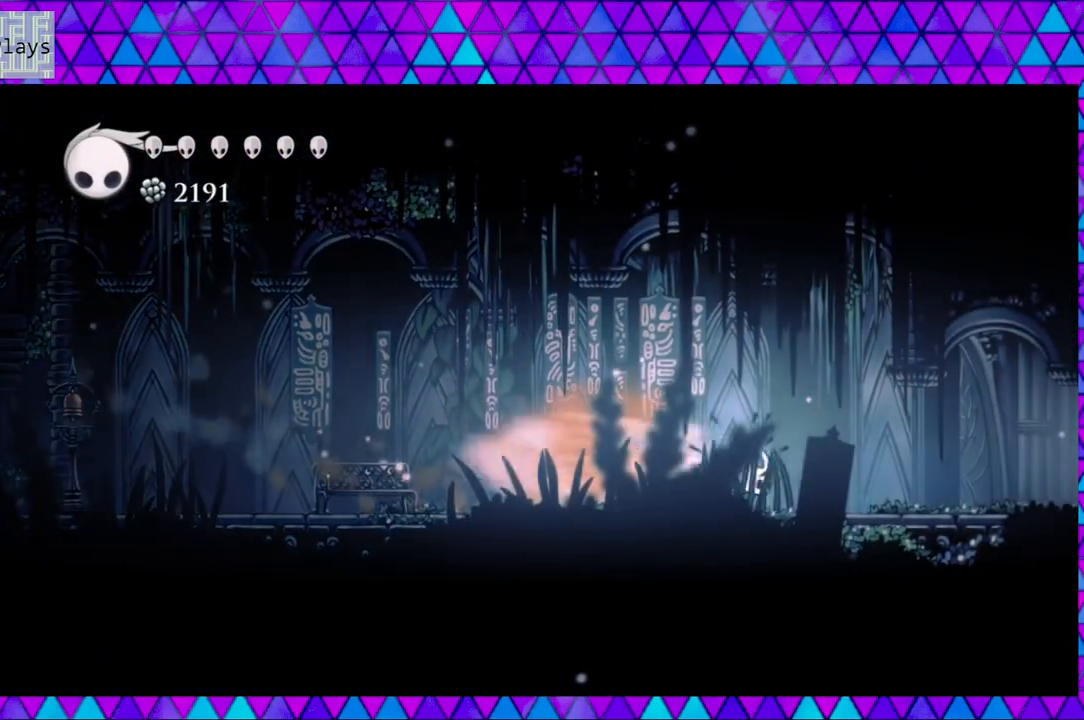
{"buttons": ["R2", "DPAD_RIGHT"], "left_stick": "center", "right_stick": "center", "events": [[217, "R2", "up"], [483, "R2", "down"]]}
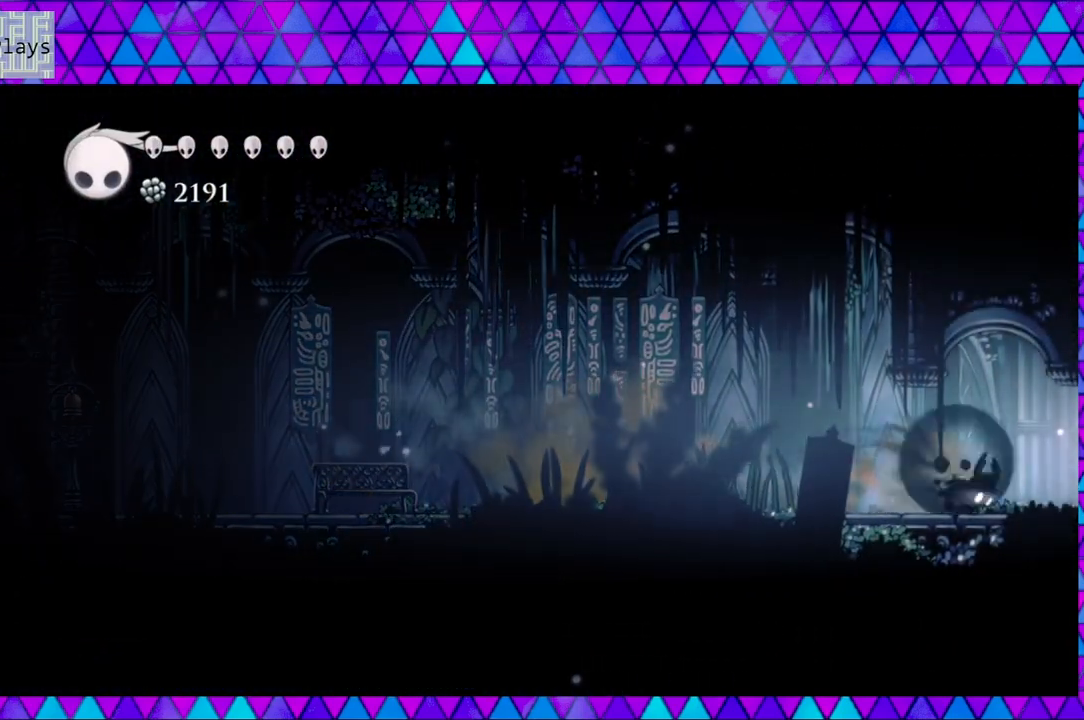
{"buttons": ["DPAD_RIGHT"], "left_stick": "center", "right_stick": "center", "events": [[467, "R2", "up"]]}
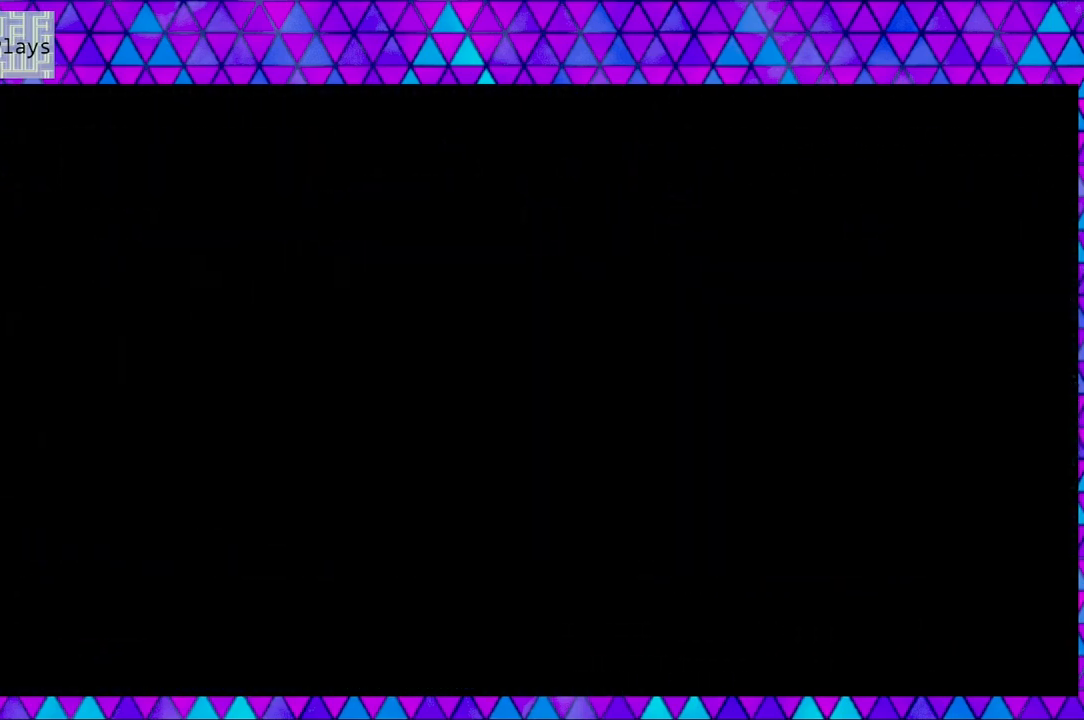
{"buttons": ["DPAD_RIGHT"], "left_stick": "center", "right_stick": "center", "events": [[100, "DPAD_RIGHT", "up"], [350, "DPAD_RIGHT", "down"]]}
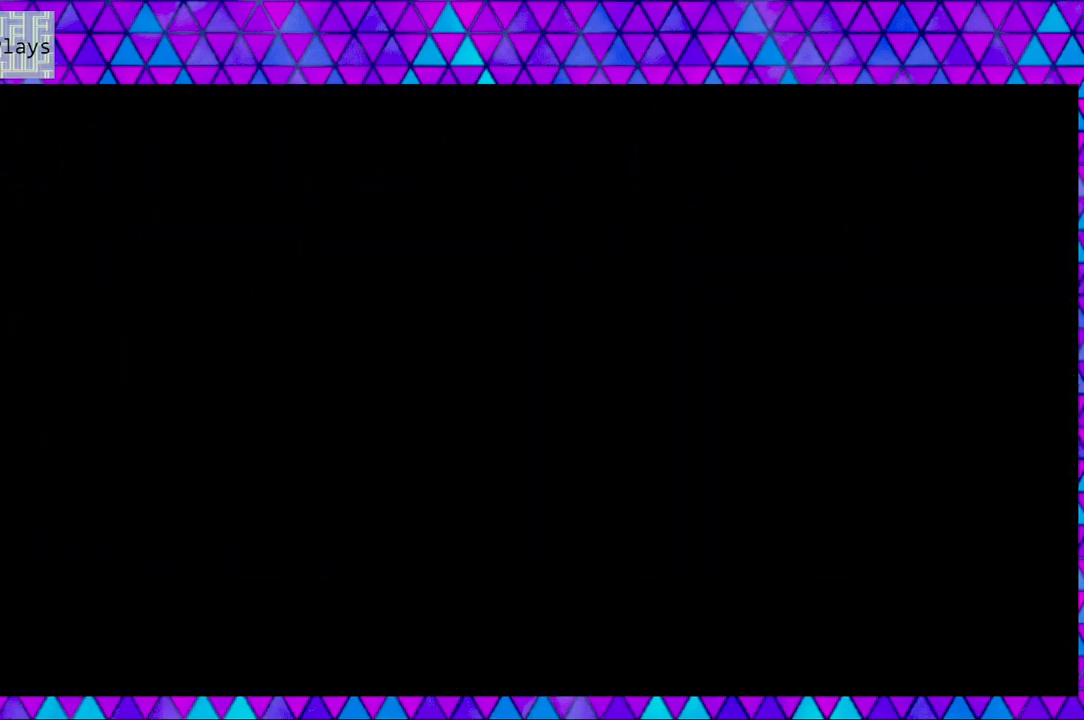
{"buttons": ["DPAD_RIGHT"], "left_stick": "center", "right_stick": "center", "events": []}
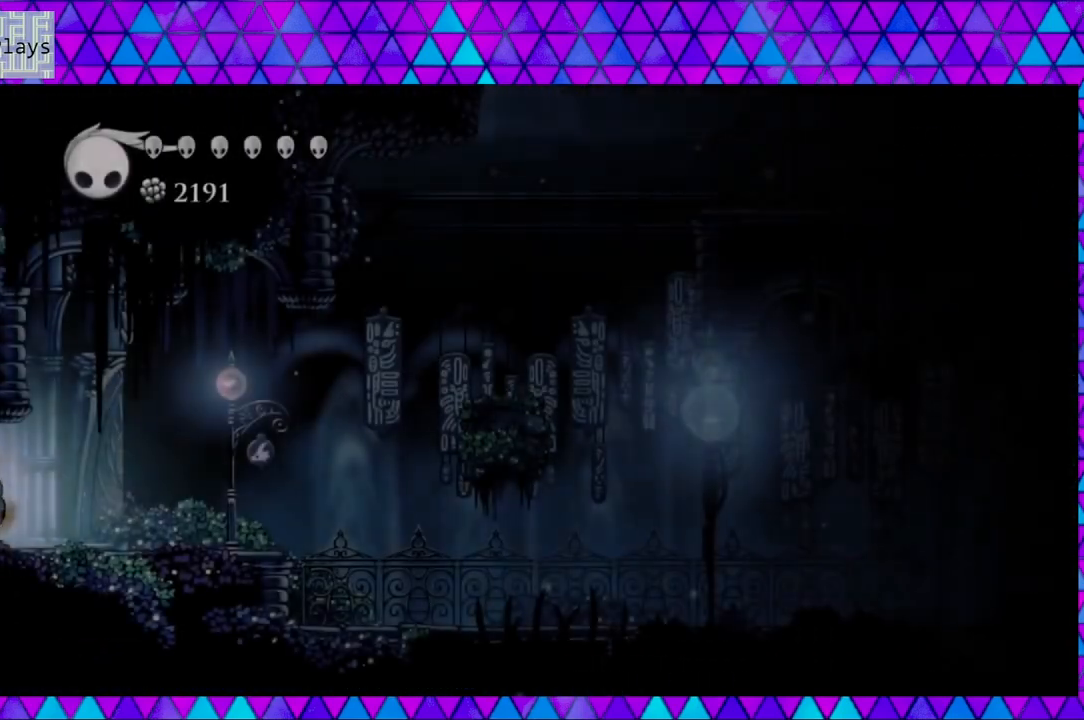
{"buttons": ["R2", "DPAD_RIGHT"], "left_stick": "center", "right_stick": "center", "events": [[383, "R2", "down"]]}
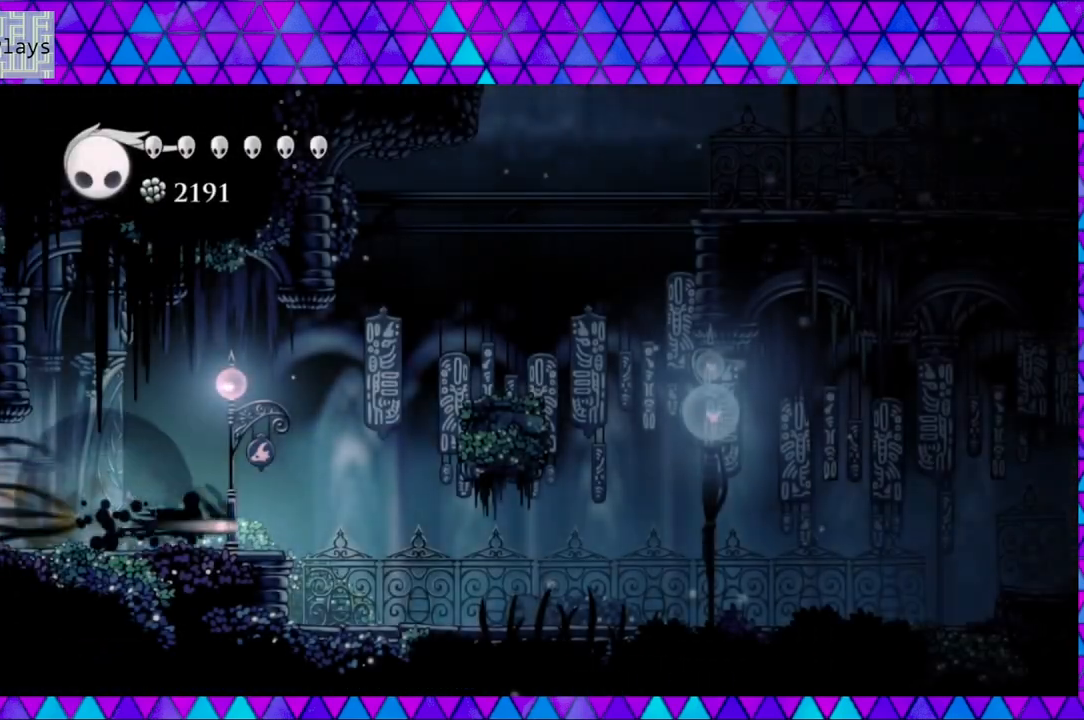
{"buttons": ["DPAD_RIGHT"], "left_stick": "center", "right_stick": "center", "events": [[267, "R2", "up"]]}
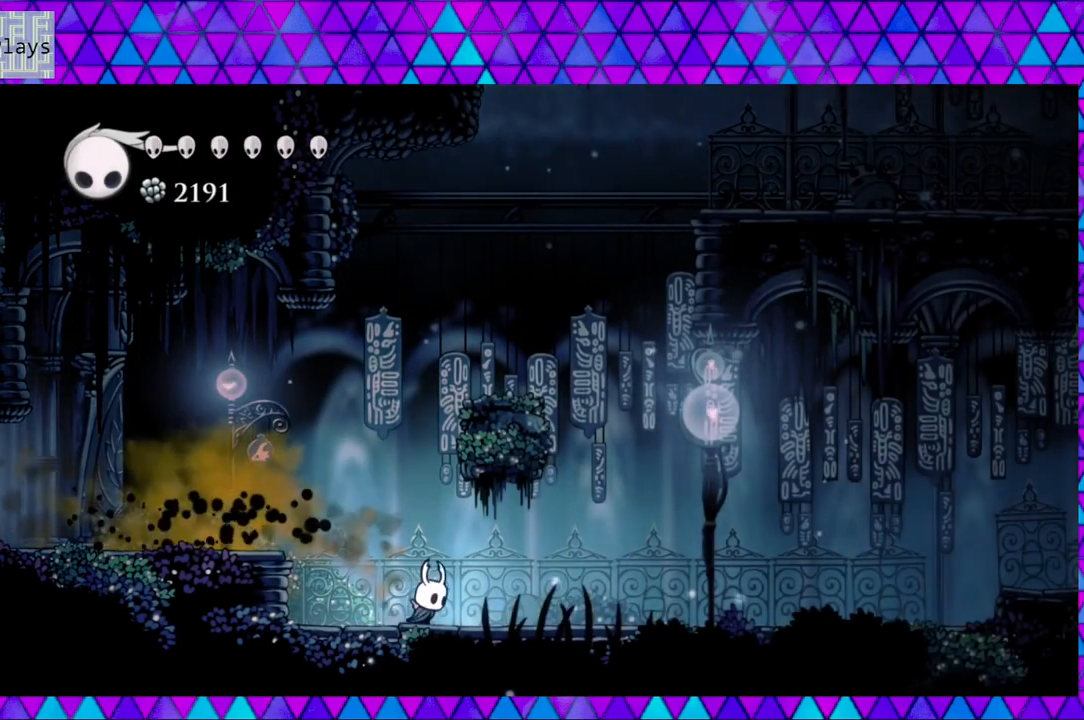
{"buttons": ["L1", "DPAD_RIGHT"], "left_stick": "center", "right_stick": "center", "events": [[183, "L1", "down"]]}
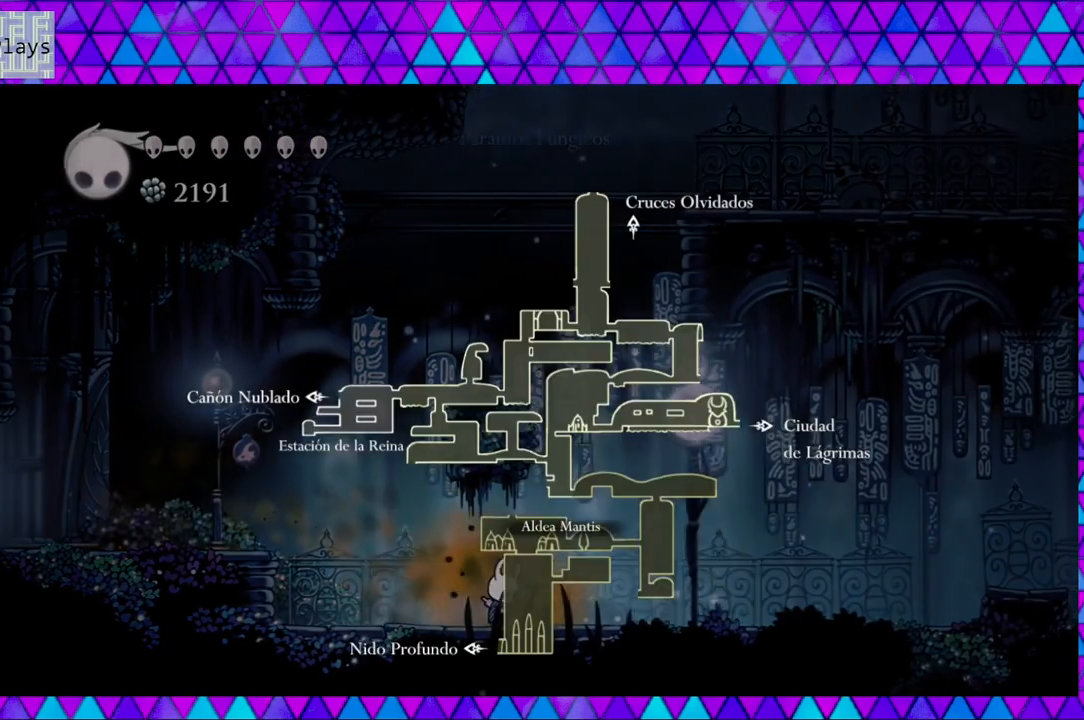
{"buttons": ["L1", "DPAD_RIGHT"], "left_stick": "center", "right_stick": "center", "events": []}
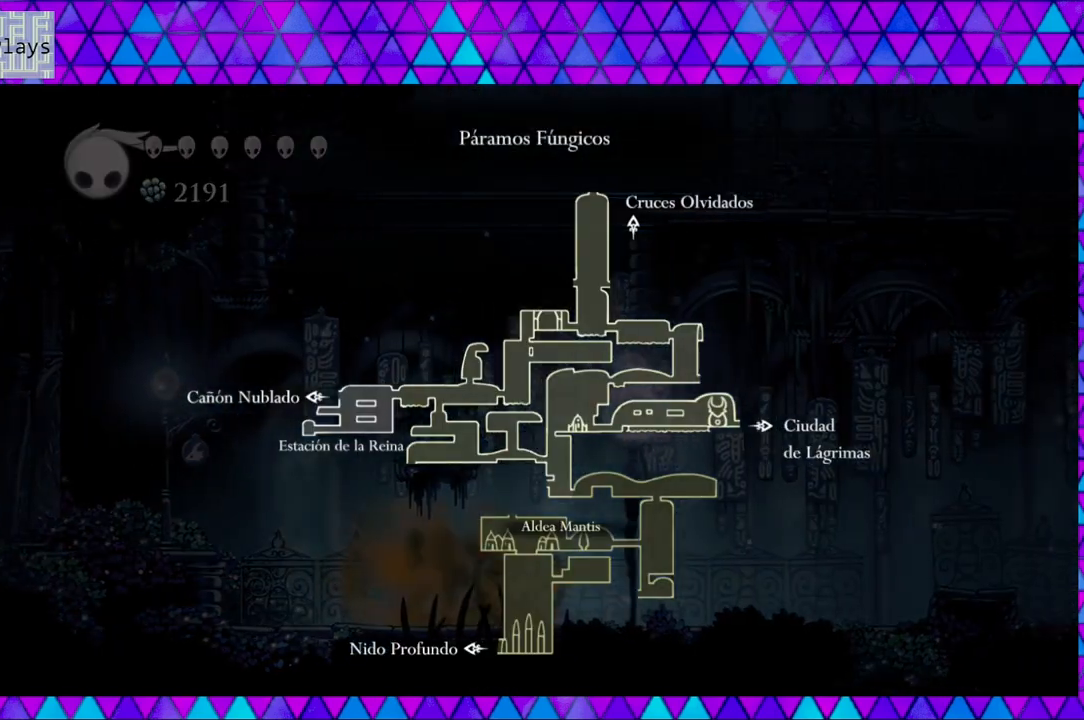
{"buttons": ["L1"], "left_stick": "center", "right_stick": "center", "events": [[83, "DPAD_RIGHT", "up"]]}
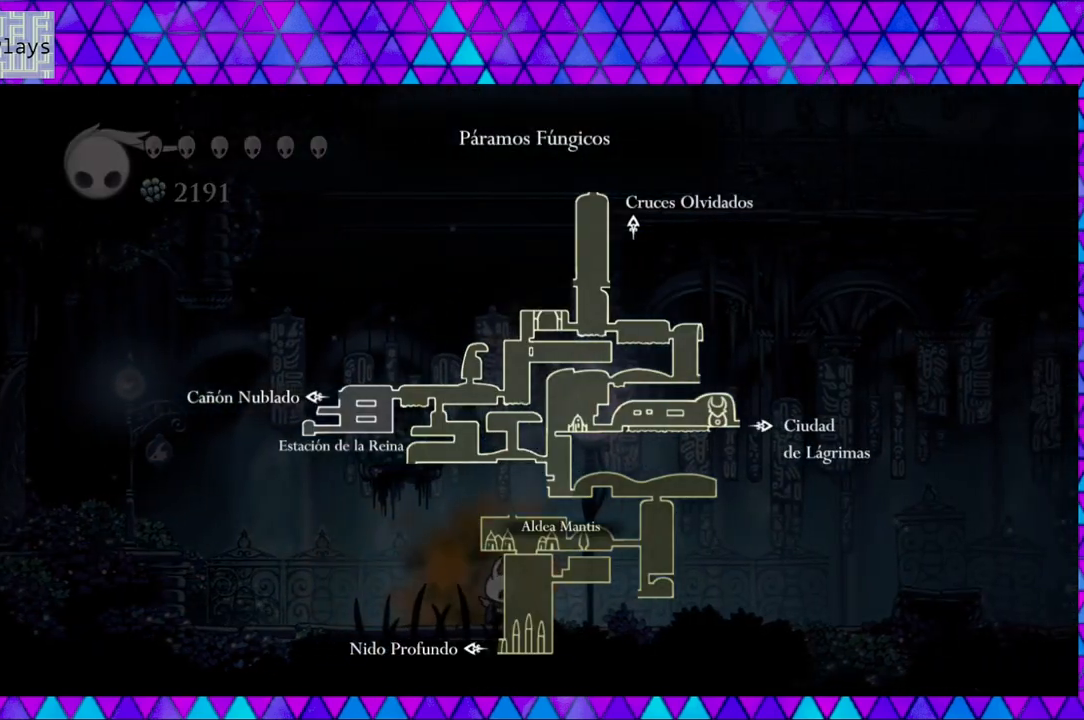
{"buttons": ["L1"], "left_stick": "center", "right_stick": "center", "events": []}
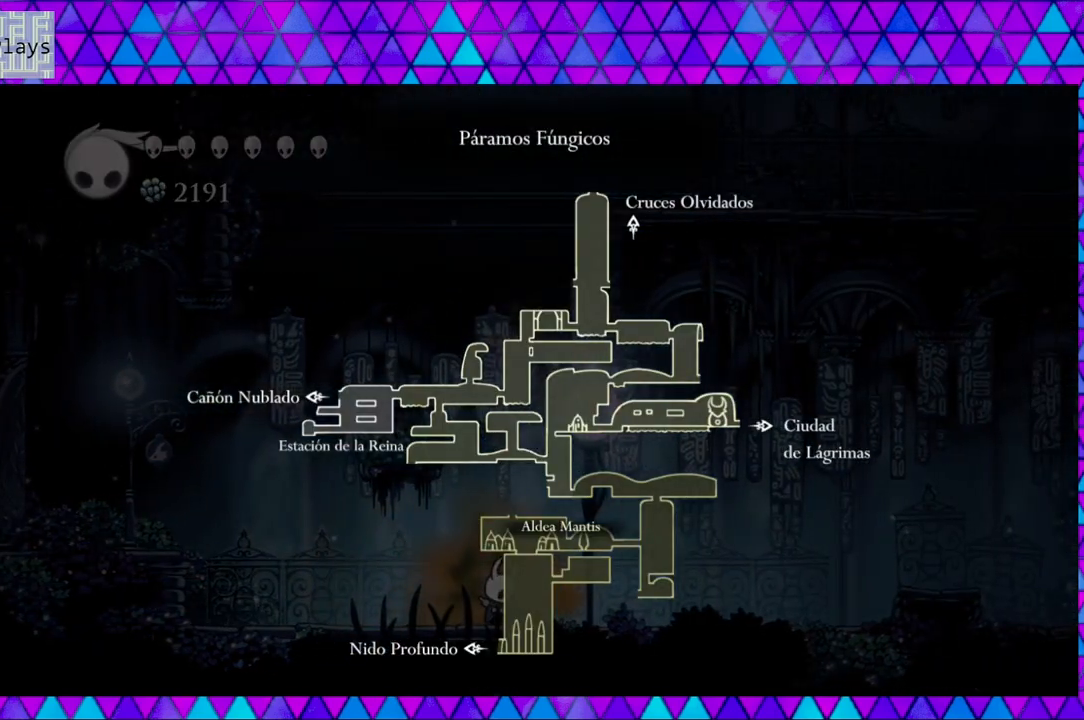
{"buttons": ["L1"], "left_stick": "center", "right_stick": "center", "events": []}
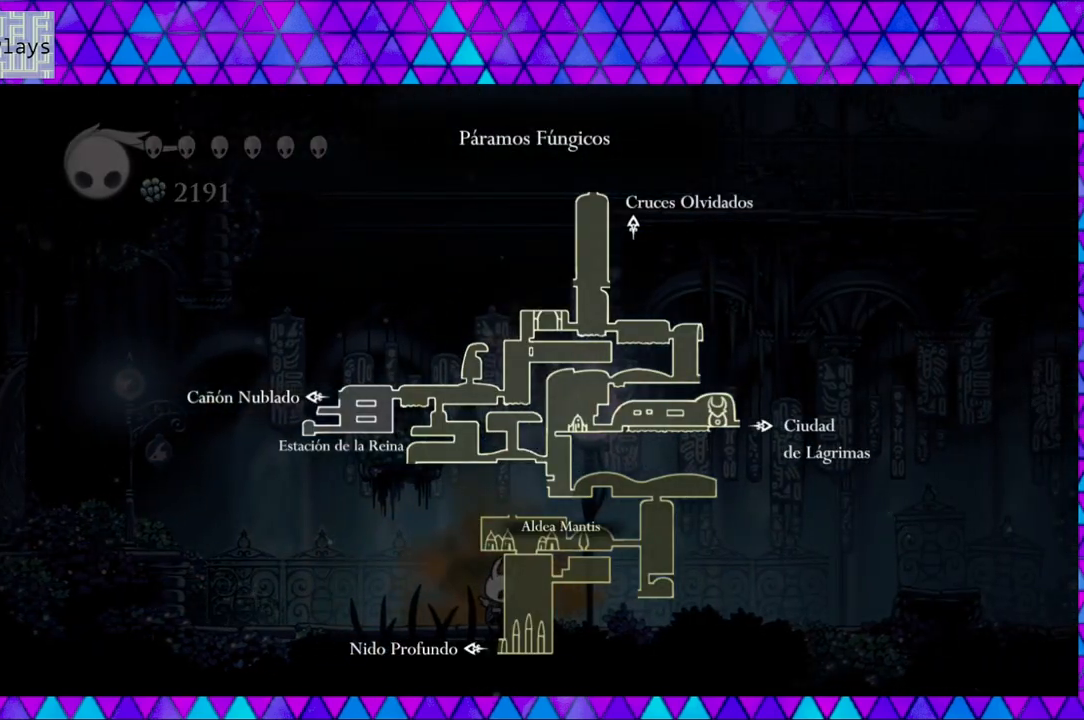
{"buttons": ["L1"], "left_stick": "center", "right_stick": "center", "events": []}
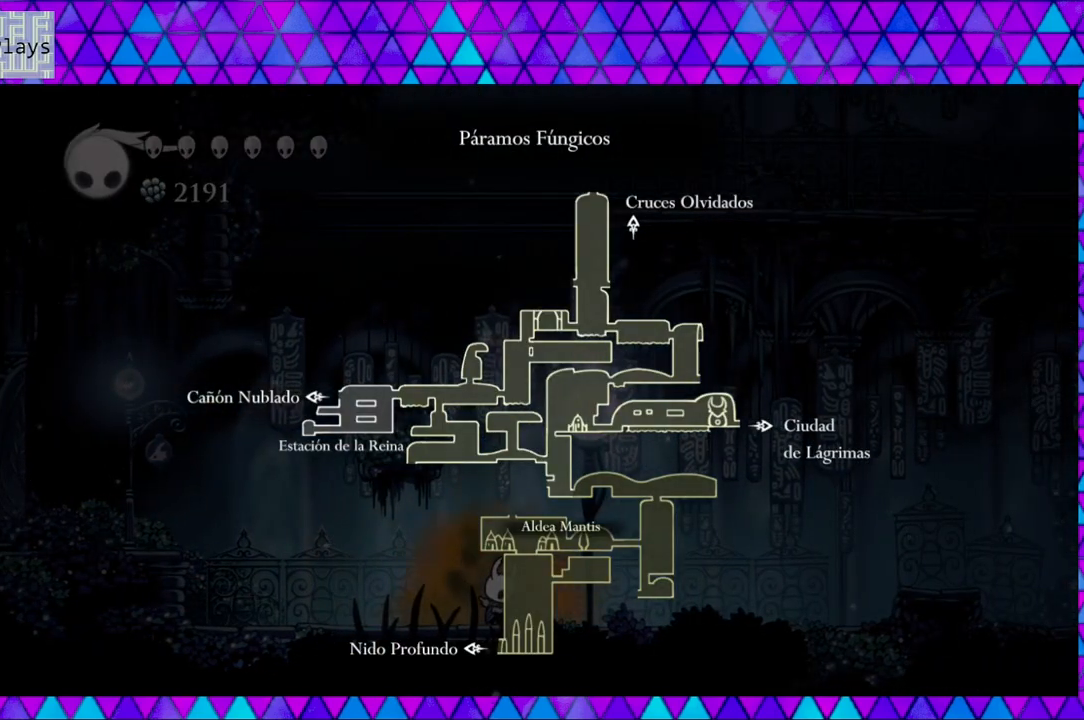
{"buttons": ["L1"], "left_stick": "center", "right_stick": "center", "events": []}
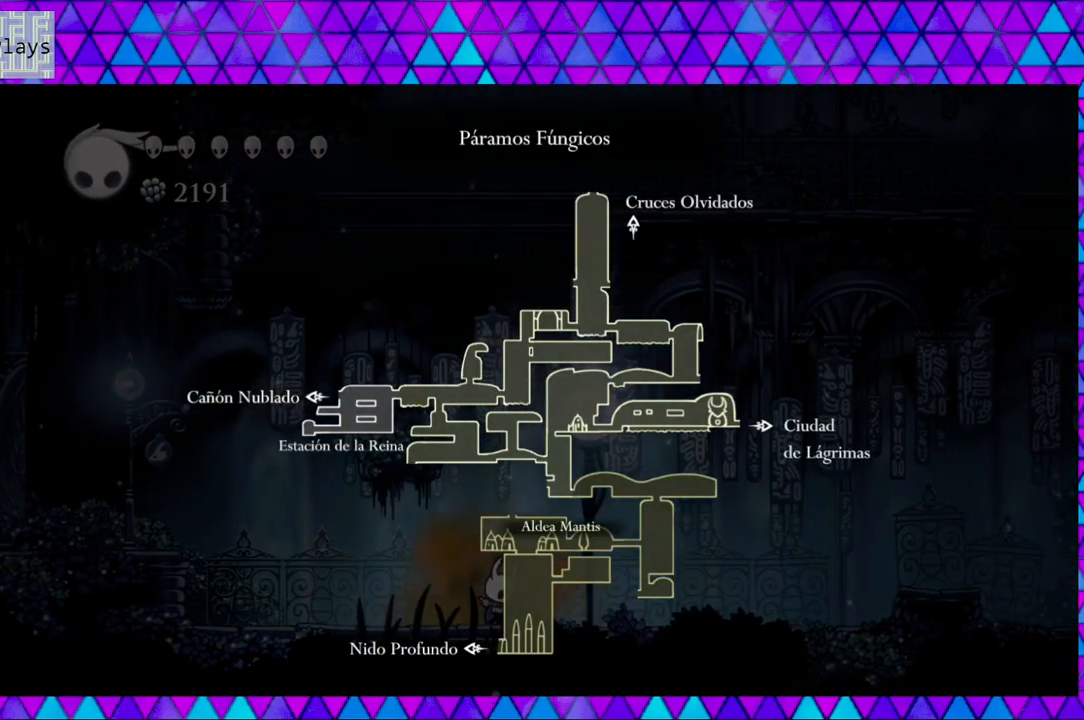
{"buttons": ["L1"], "left_stick": "center", "right_stick": "center", "events": []}
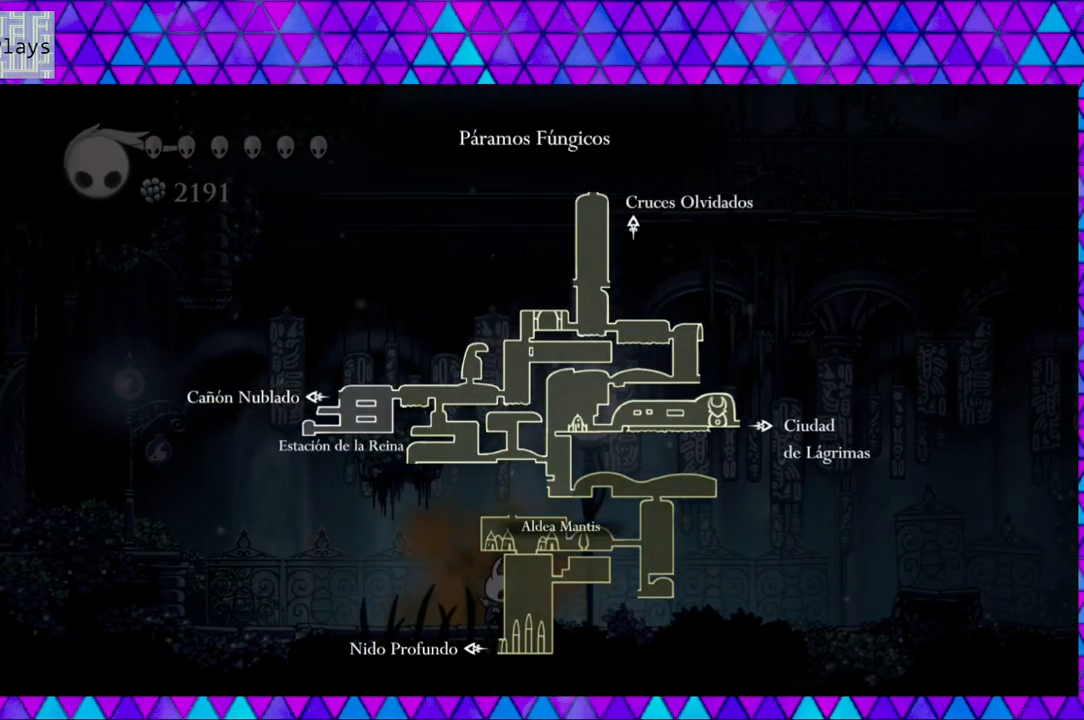
{"buttons": ["L1"], "left_stick": "center", "right_stick": "center", "events": []}
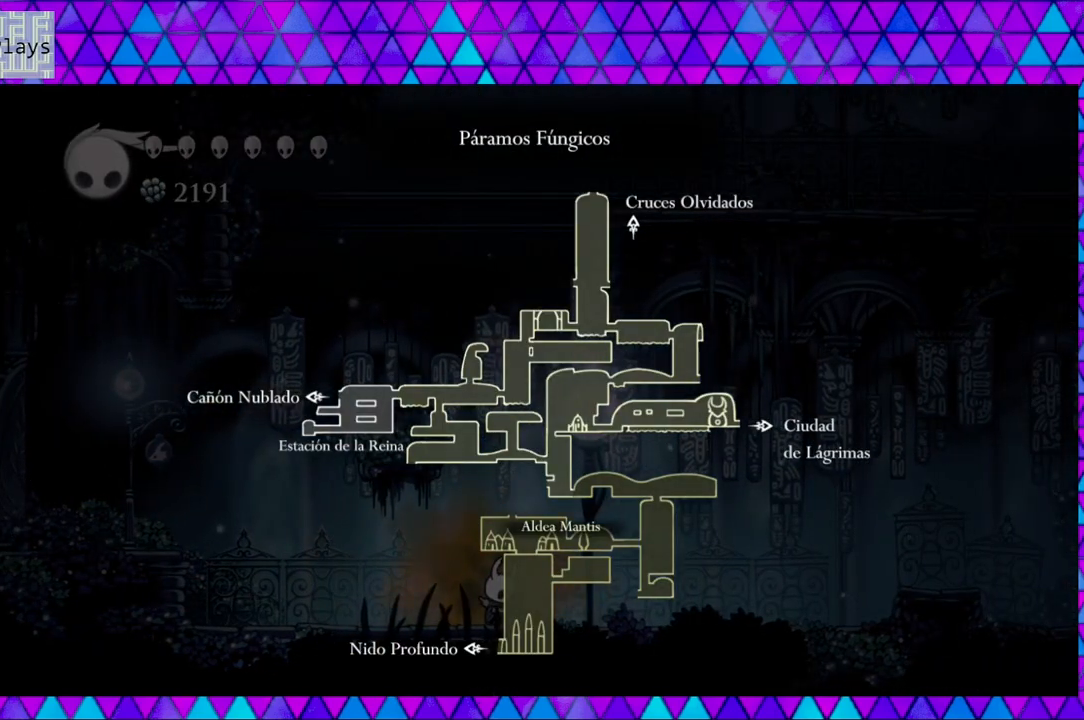
{"buttons": ["L1"], "left_stick": "center", "right_stick": "center", "events": []}
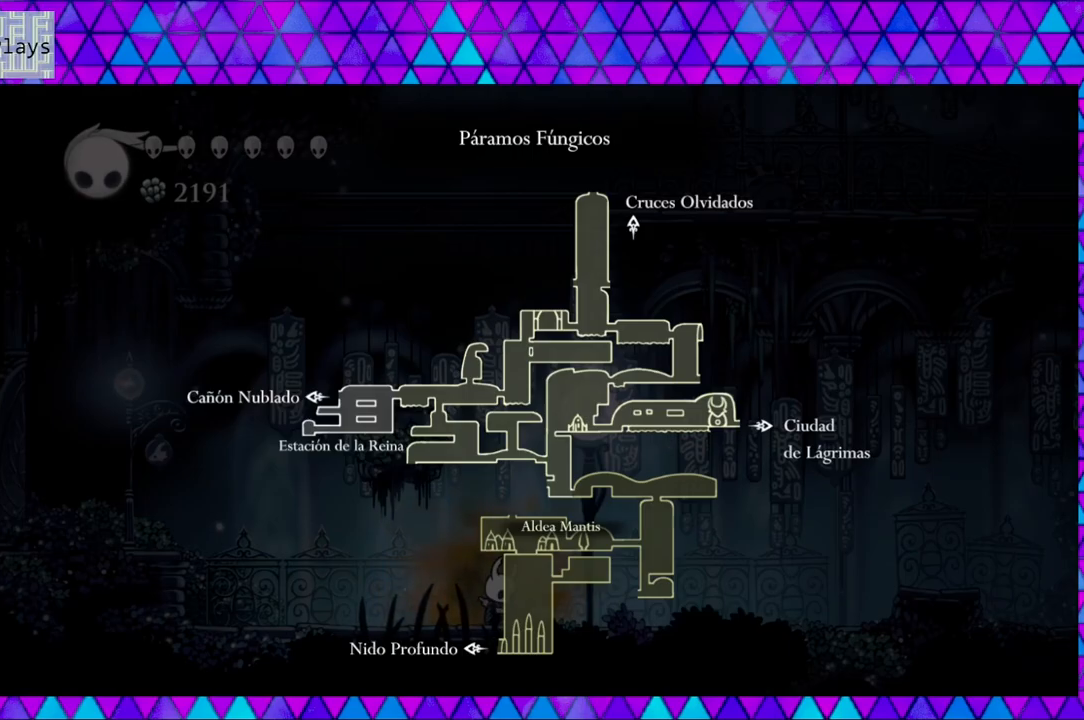
{"buttons": ["R2", "DPAD_RIGHT"], "left_stick": "center", "right_stick": "center", "events": [[233, "L1", "up"], [283, "DPAD_RIGHT", "down"], [467, "R2", "down"]]}
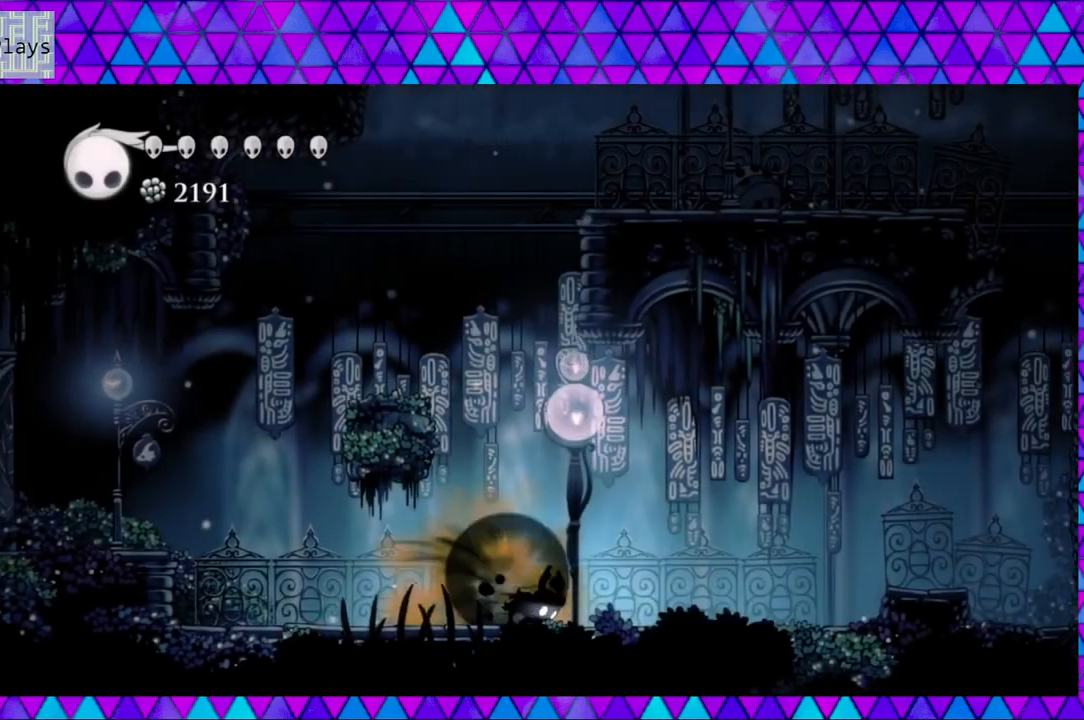
{"buttons": ["DPAD_RIGHT"], "left_stick": "center", "right_stick": "center", "events": [[383, "R2", "up"]]}
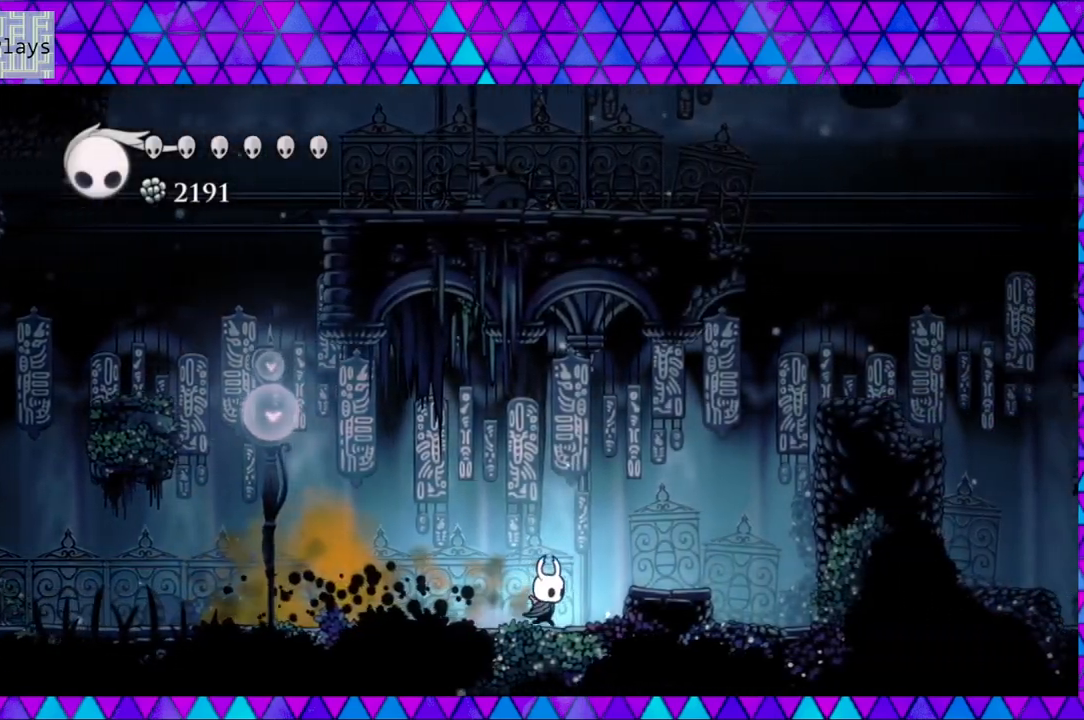
{"buttons": ["B", "DPAD_RIGHT"], "left_stick": "center", "right_stick": "center", "events": [[133, "B", "down"], [433, "B", "up"], [500, "B", "down"]]}
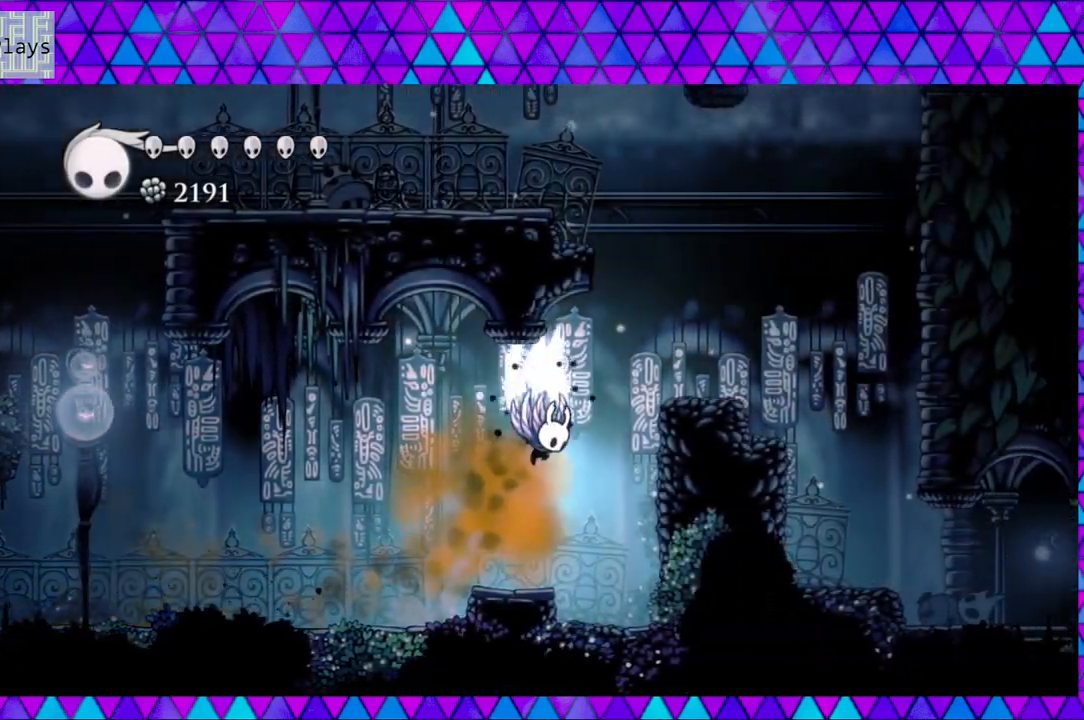
{"buttons": ["B", "DPAD_RIGHT"], "left_stick": "center", "right_stick": "center", "events": []}
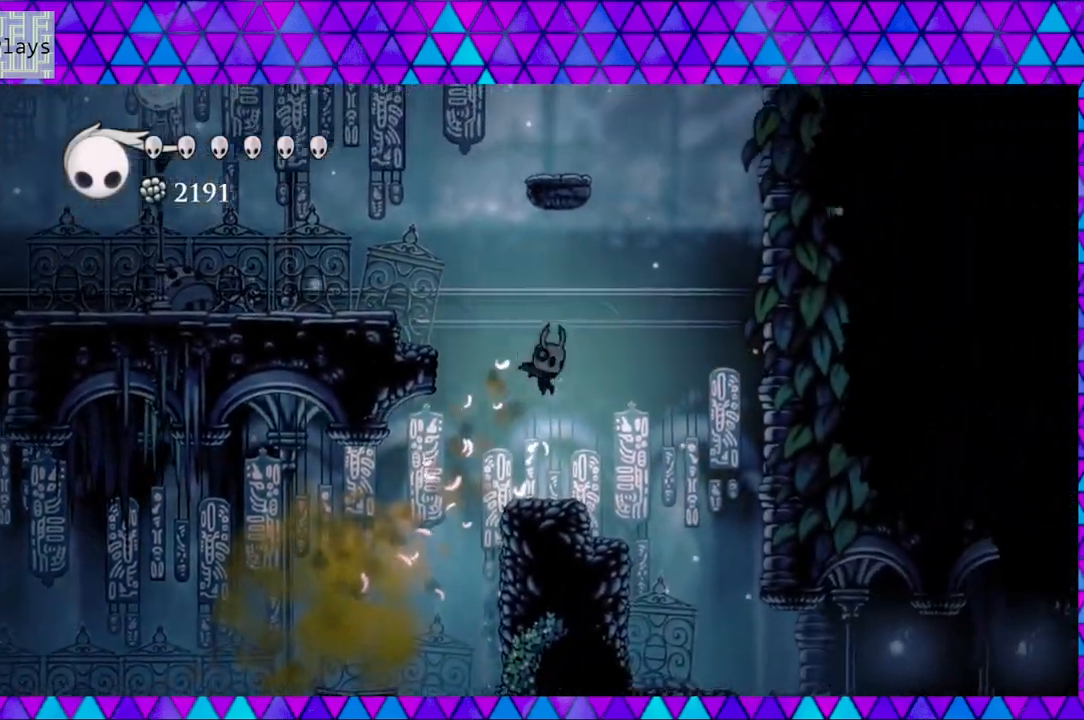
{"buttons": ["DPAD_RIGHT"], "left_stick": "center", "right_stick": "center", "events": [[83, "B", "up"]]}